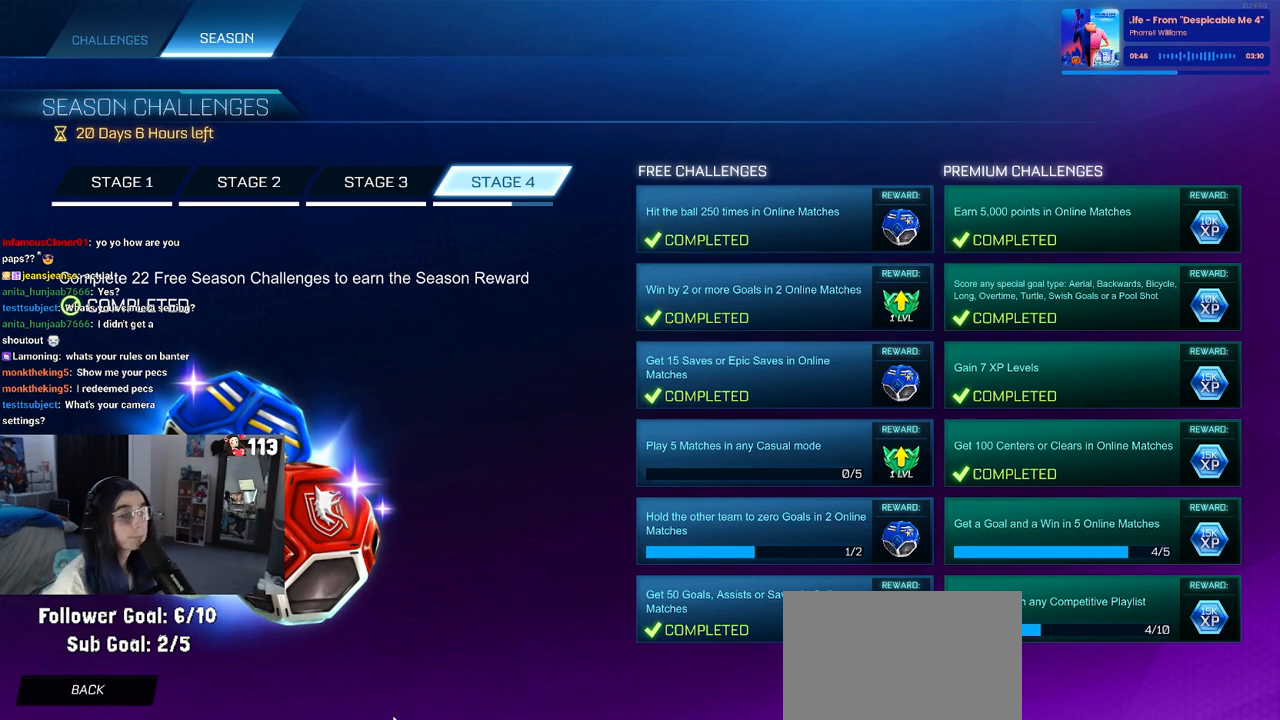
Gameplay with a controller (PlayStation layout); each line is a JSON object with the inputs held at the frame after it. "events" lists button and stick changes between this image and that frame as [ms after this image, input, new state], when the widget could be followed in between.
{"buttons": [], "left_stick": "center", "right_stick": "center", "events": [[250, "CIRCLE", "down"], [333, "CIRCLE", "up"]]}
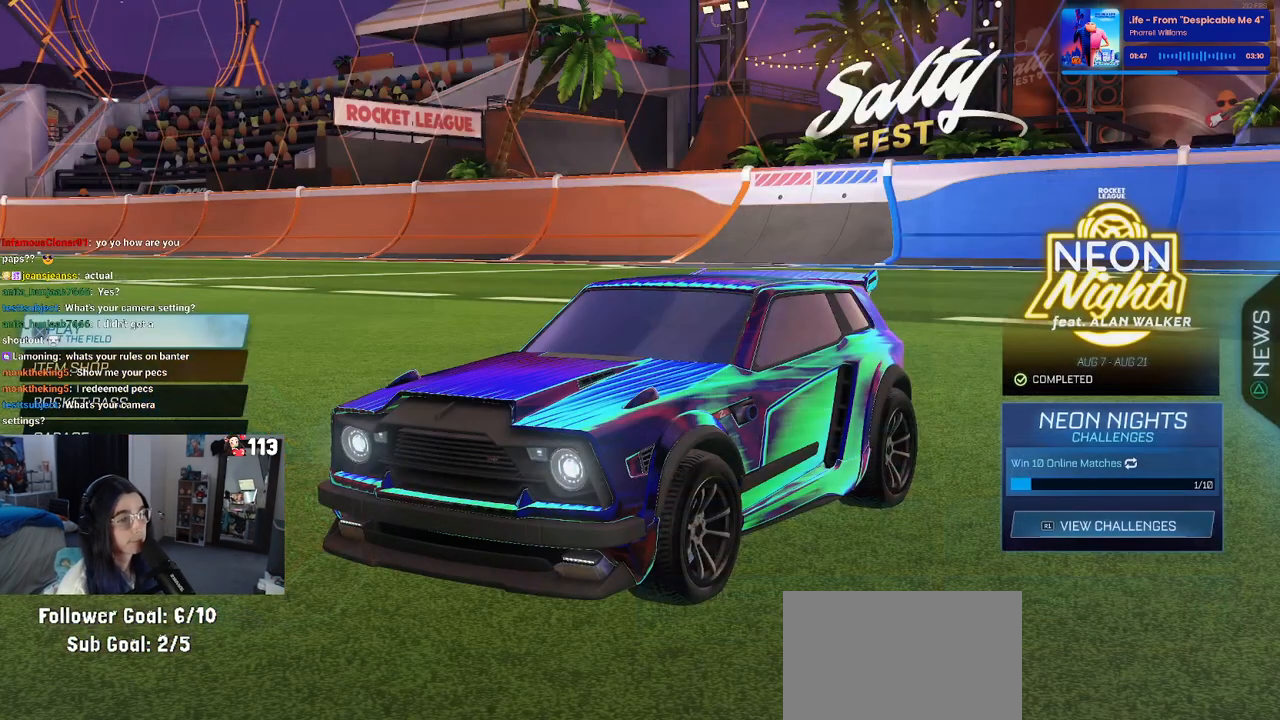
{"buttons": [], "left_stick": "center", "right_stick": "center", "events": []}
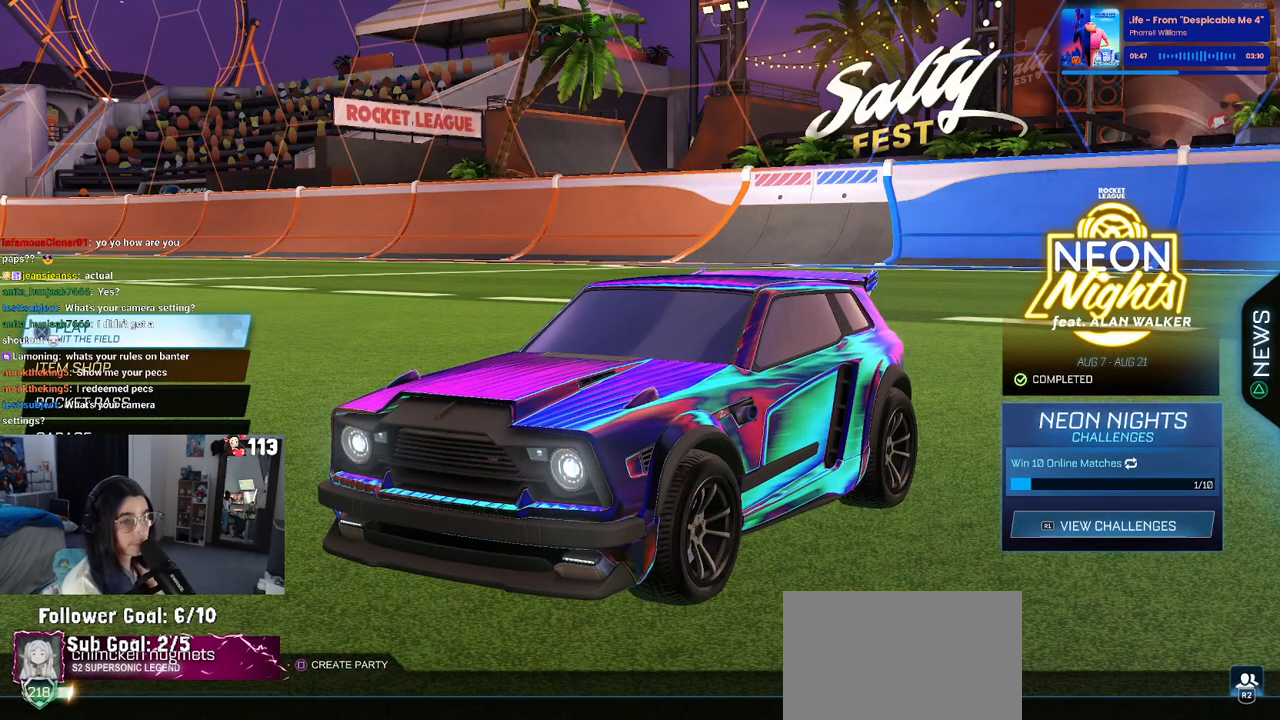
{"buttons": [], "left_stick": "center", "right_stick": "center", "events": [[300, "CROSS", "down"], [383, "CROSS", "up"]]}
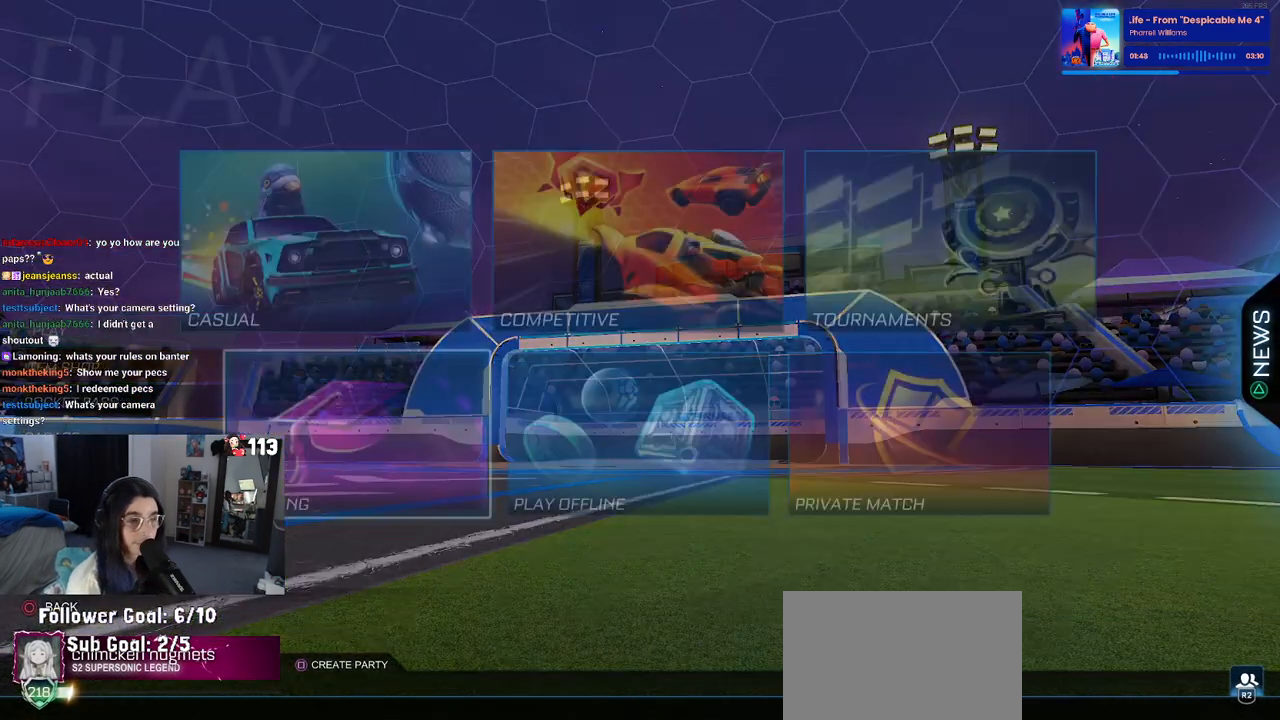
{"buttons": [], "left_stick": "center", "right_stick": "center", "events": []}
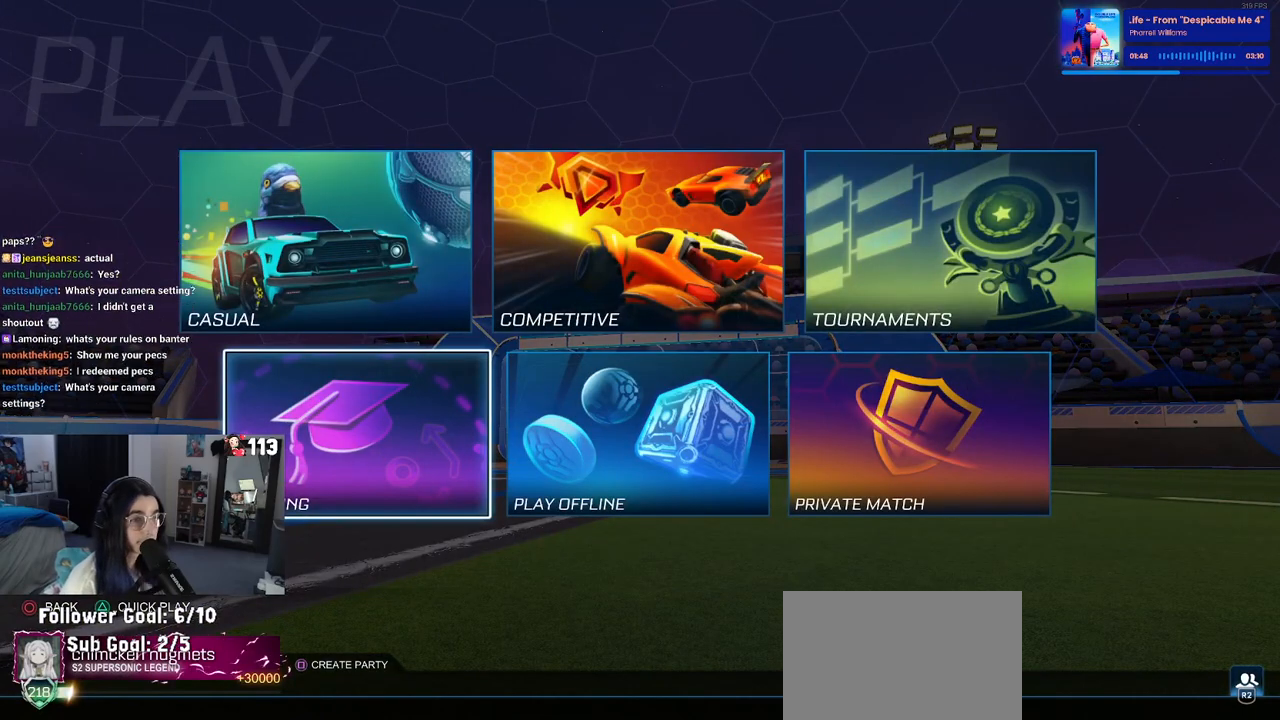
{"buttons": [], "left_stick": "center", "right_stick": "center", "events": [[67, "TRIANGLE", "down"], [133, "TRIANGLE", "up"]]}
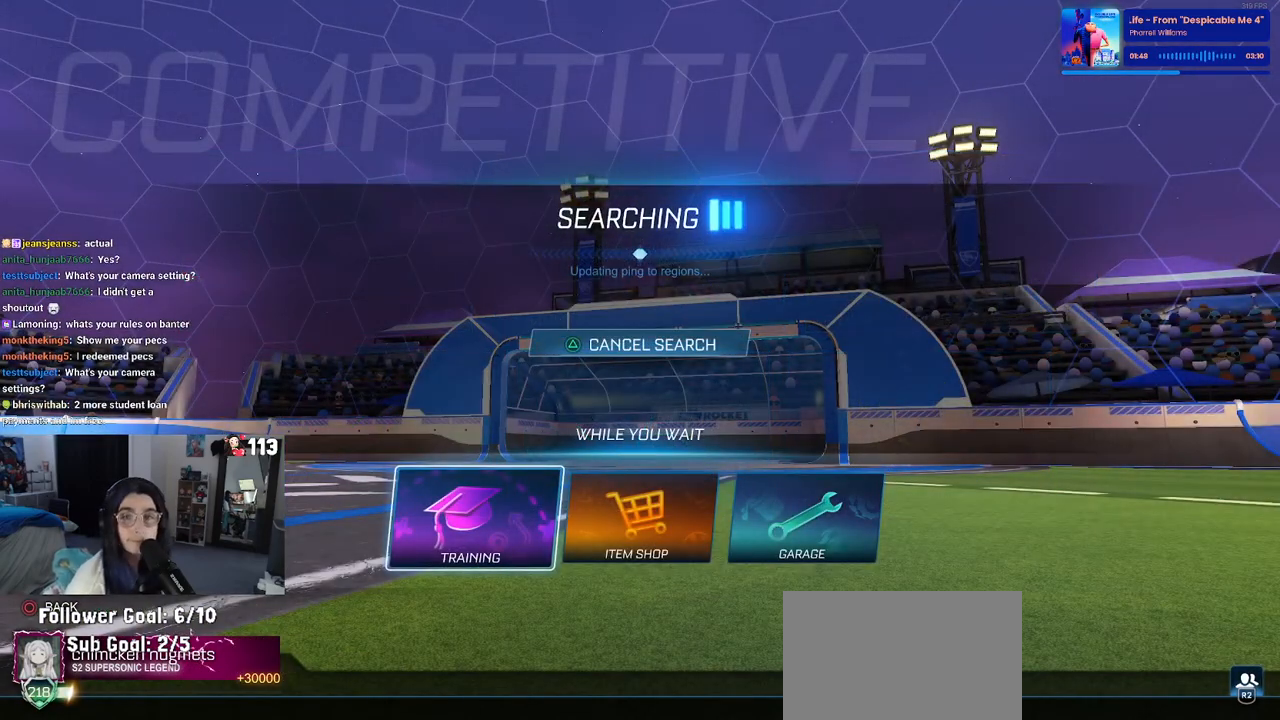
{"buttons": [], "left_stick": "center", "right_stick": "center", "events": []}
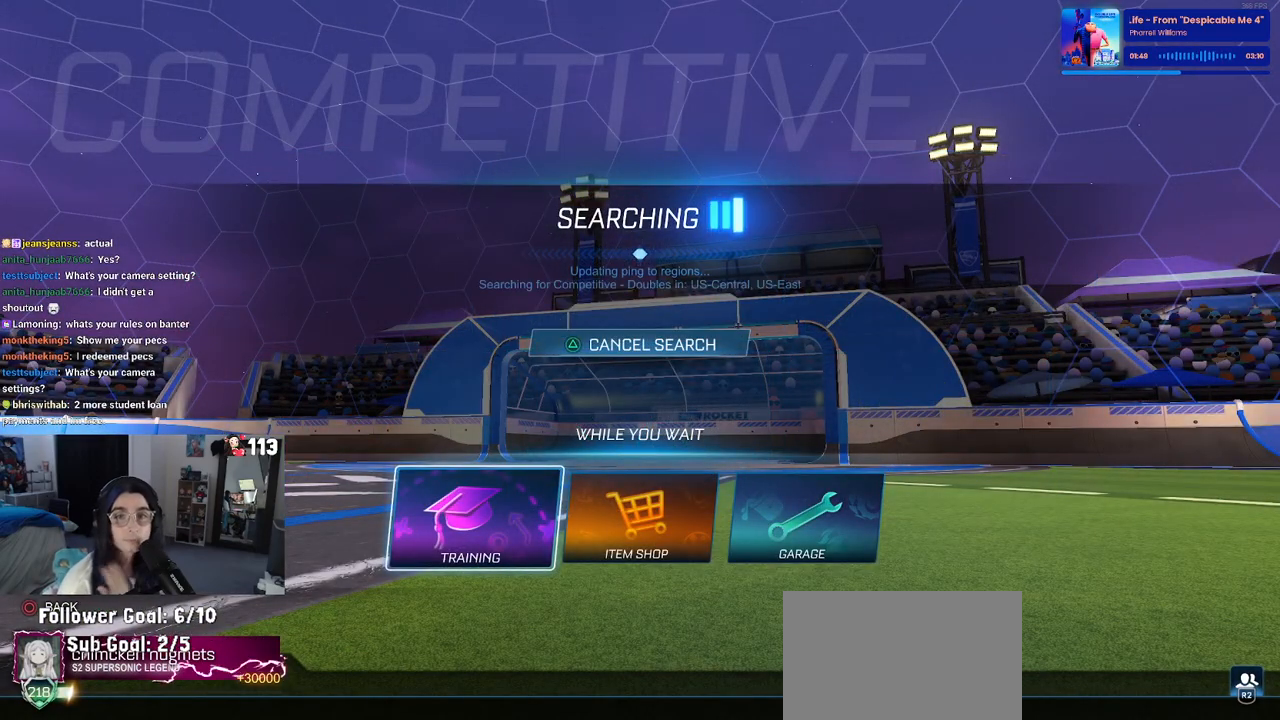
{"buttons": [], "left_stick": "center", "right_stick": "center", "events": []}
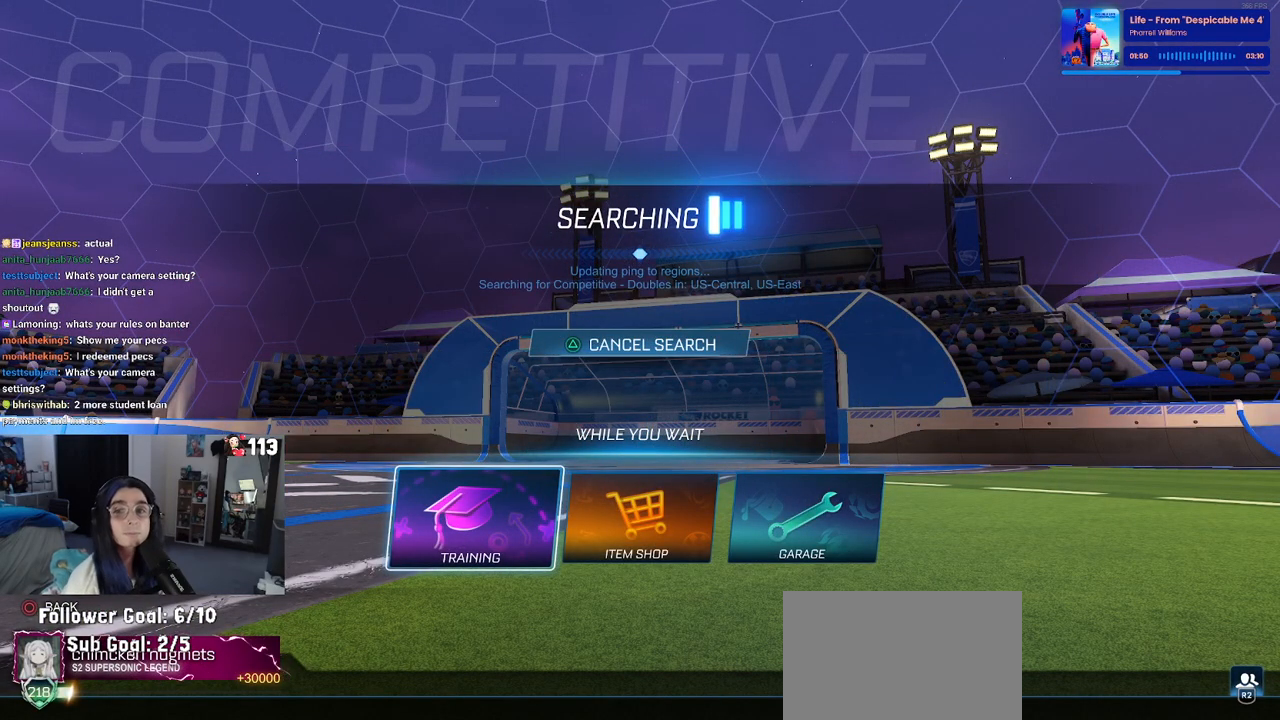
{"buttons": [], "left_stick": "center", "right_stick": "center", "events": [[100, "CIRCLE", "down"], [167, "CIRCLE", "up"]]}
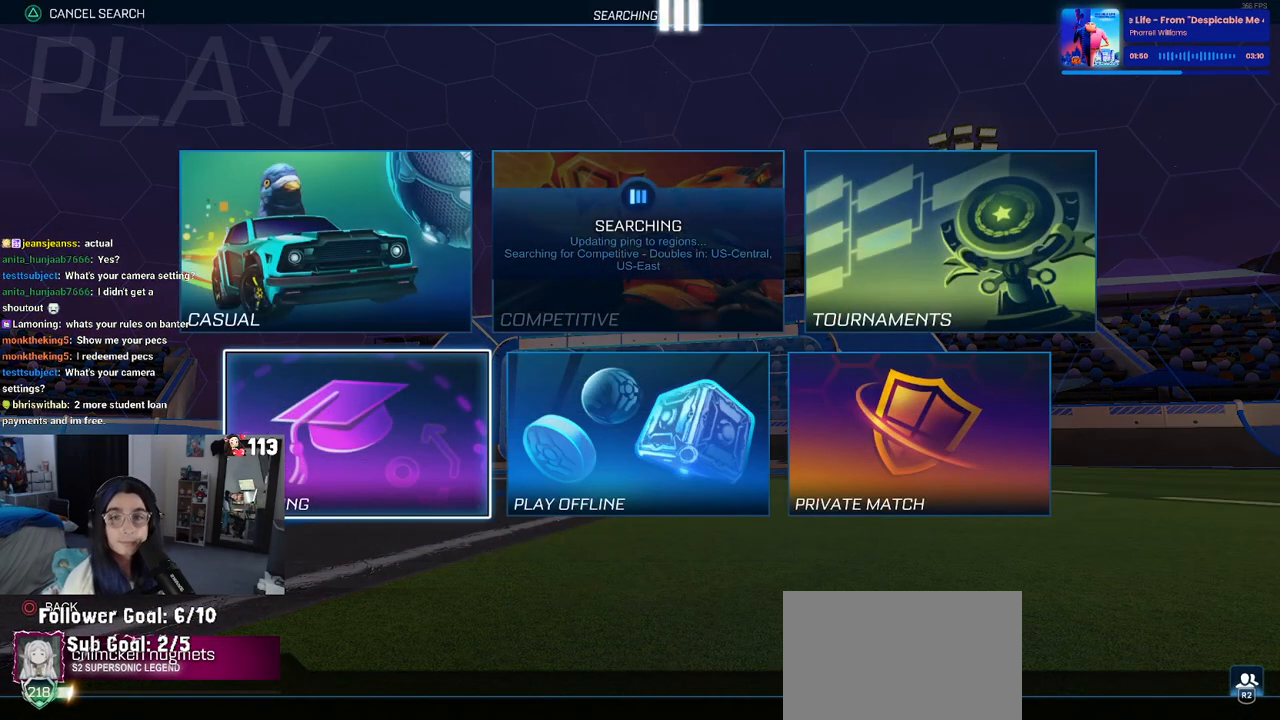
{"buttons": [], "left_stick": "center", "right_stick": "center", "events": []}
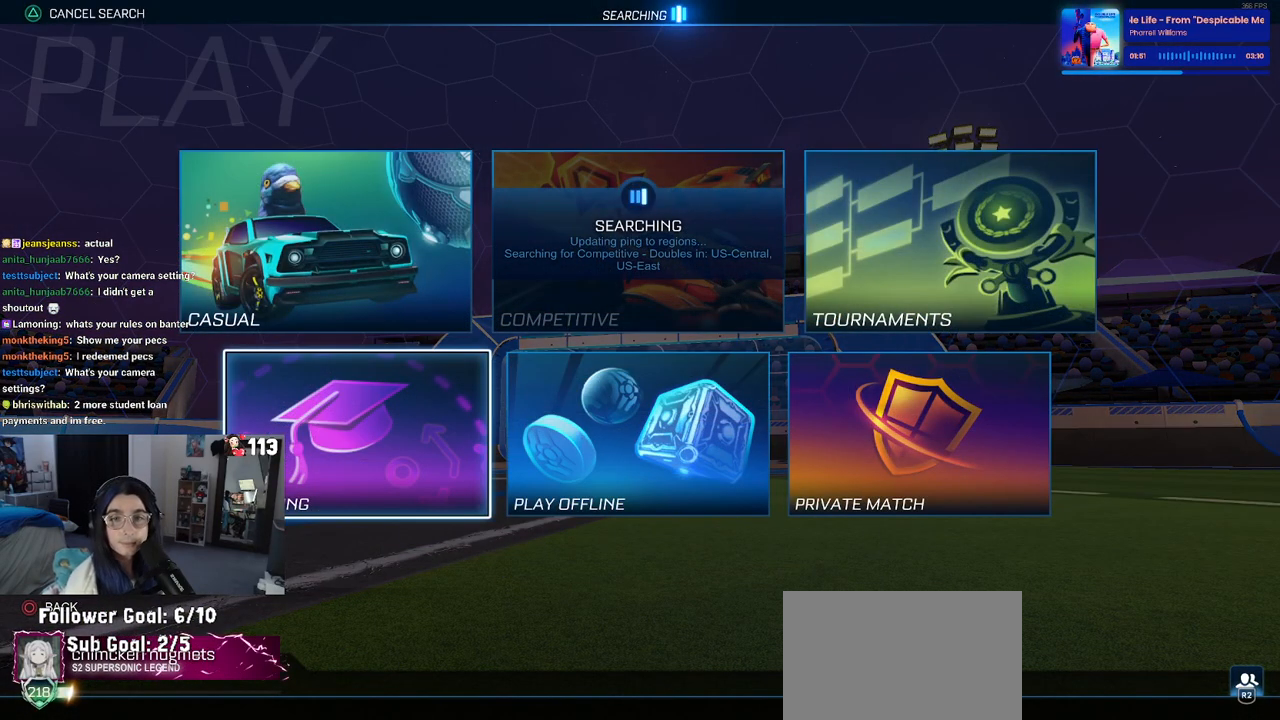
{"buttons": [], "left_stick": "center", "right_stick": "center", "events": [[67, "TRIANGLE", "down"], [117, "TRIANGLE", "up"]]}
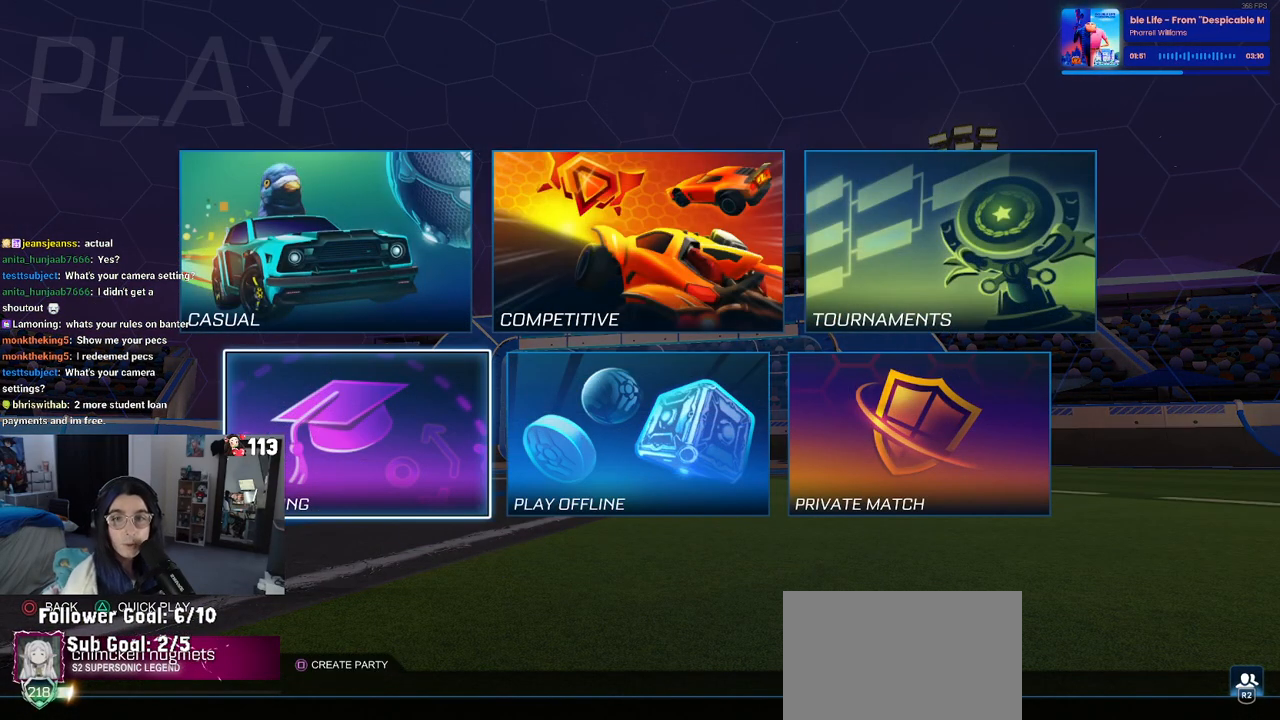
{"buttons": [], "left_stick": "center", "right_stick": "center", "events": [[17, "DPAD_DOWN", "down"], [100, "DPAD_DOWN", "up"], [217, "DPAD_LEFT", "down"], [317, "DPAD_LEFT", "up"]]}
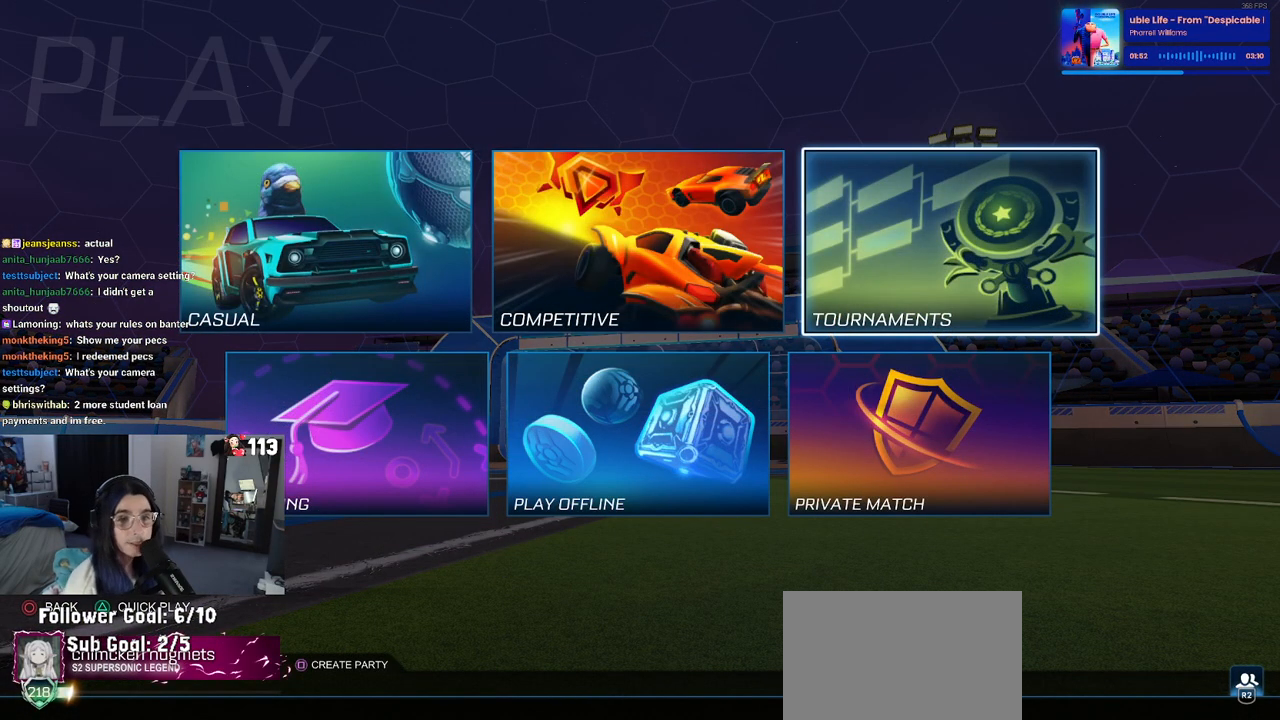
{"buttons": [], "left_stick": "center", "right_stick": "center", "events": [[167, "CROSS", "down"], [267, "CROSS", "up"]]}
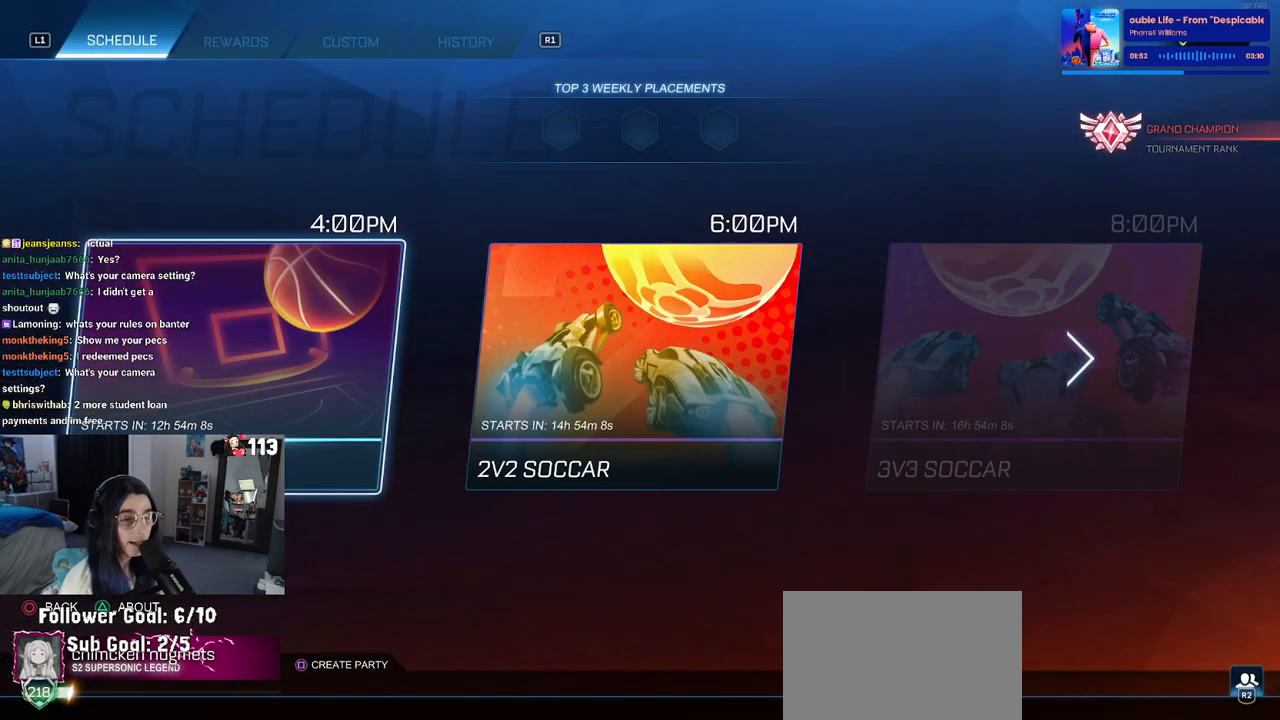
{"buttons": ["DPAD_LEFT"], "left_stick": "center", "right_stick": "center", "events": [[183, "CIRCLE", "down"], [250, "CIRCLE", "up"], [417, "DPAD_LEFT", "down"]]}
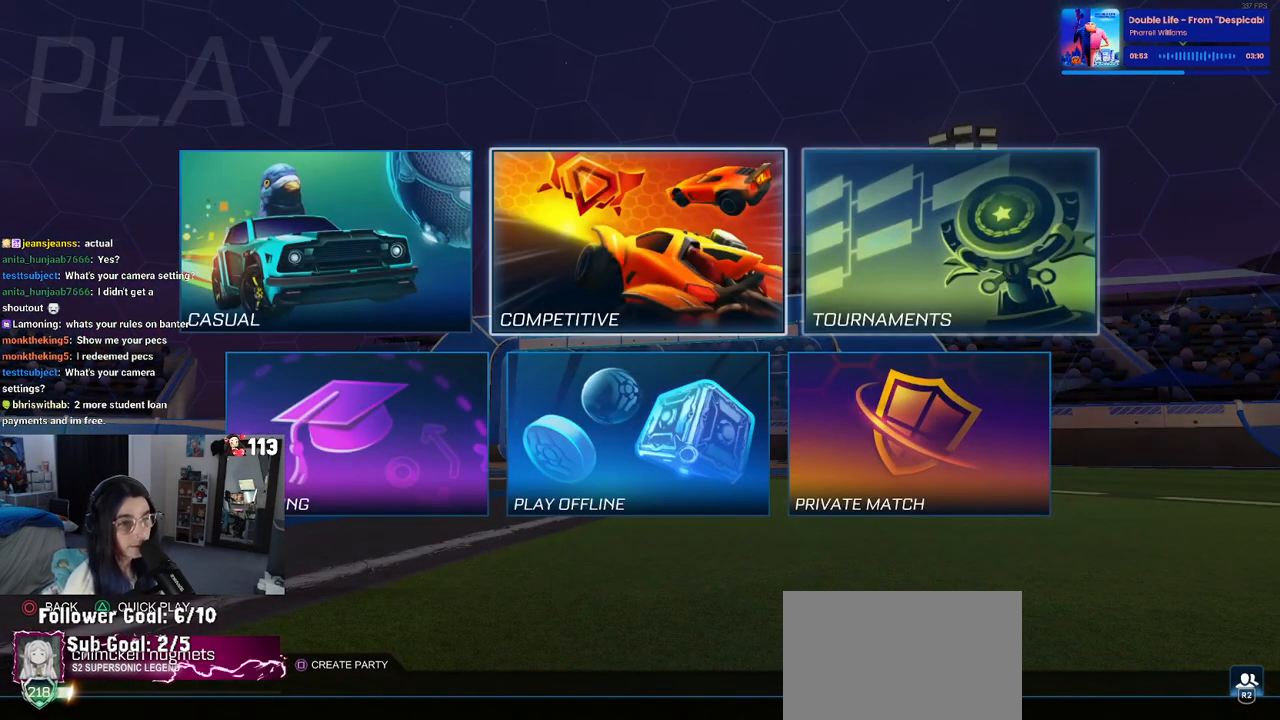
{"buttons": [], "left_stick": "center", "right_stick": "center", "events": [[17, "DPAD_LEFT", "up"], [167, "DPAD_DOWN", "down"], [217, "DPAD_DOWN", "up"], [317, "DPAD_LEFT", "down"], [400, "CROSS", "down"], [400, "DPAD_LEFT", "up"], [500, "CROSS", "up"]]}
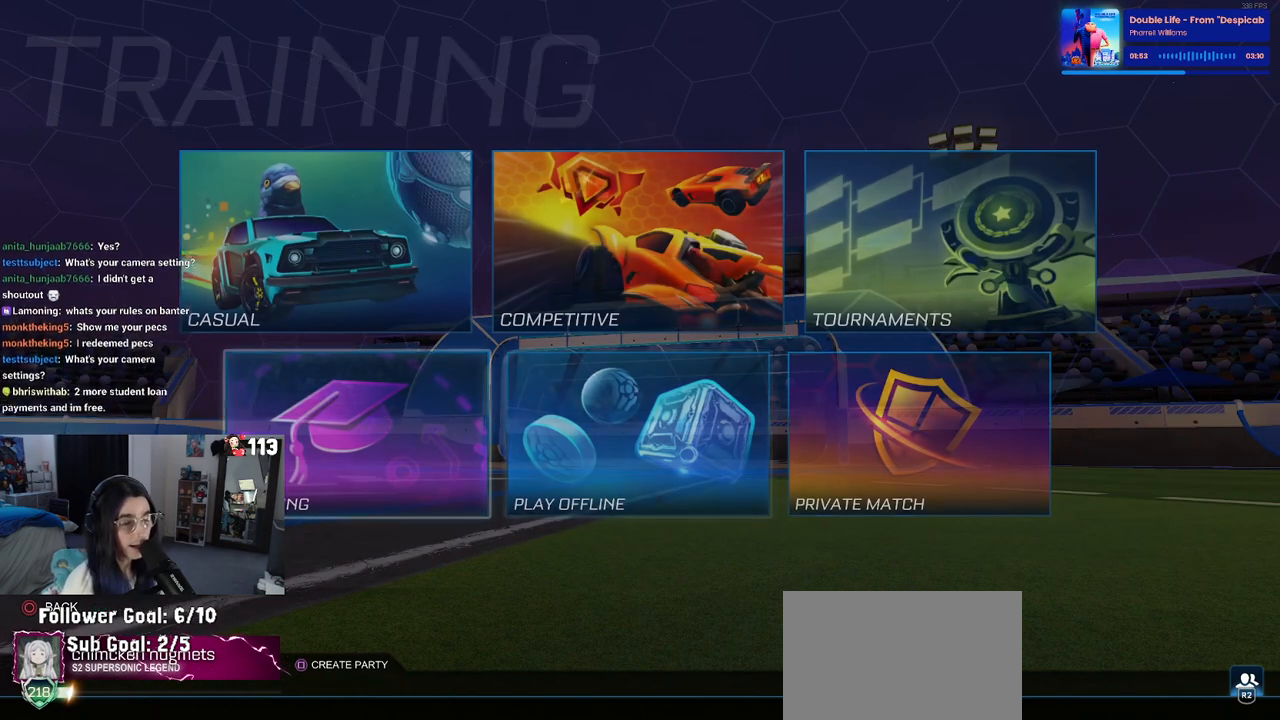
{"buttons": [], "left_stick": "center", "right_stick": "center", "events": []}
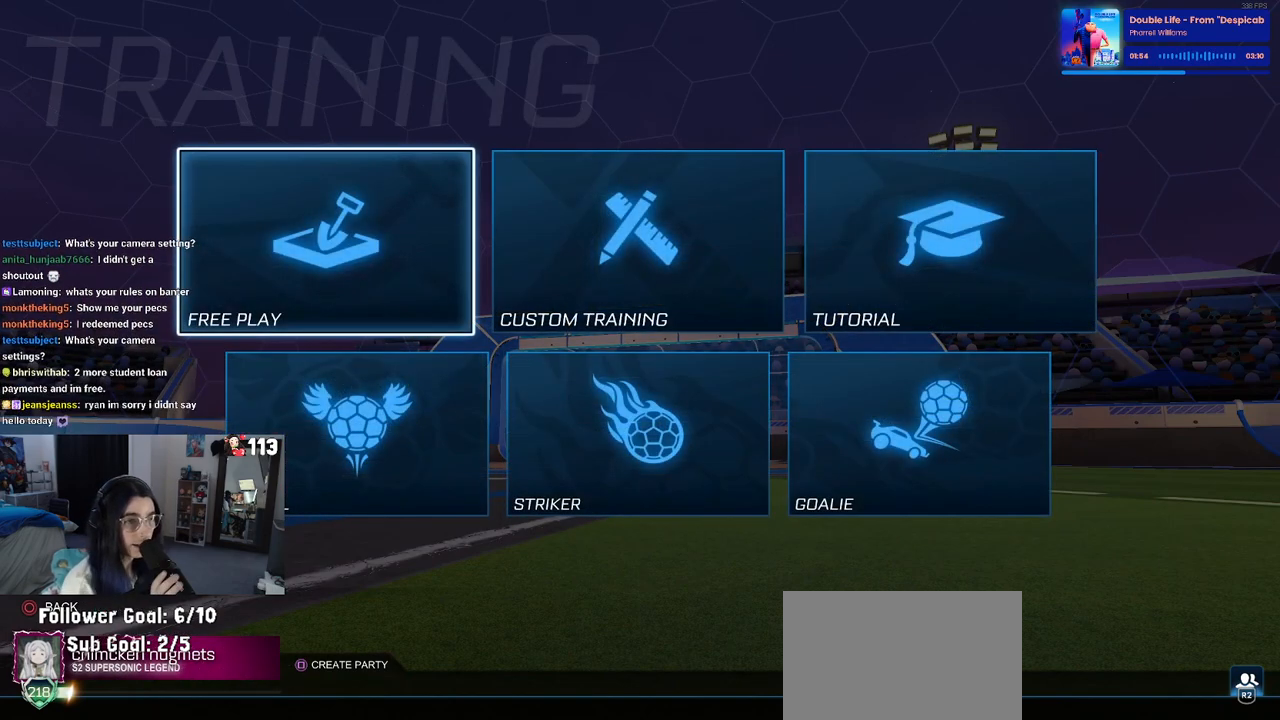
{"buttons": [], "left_stick": "center", "right_stick": "center", "events": []}
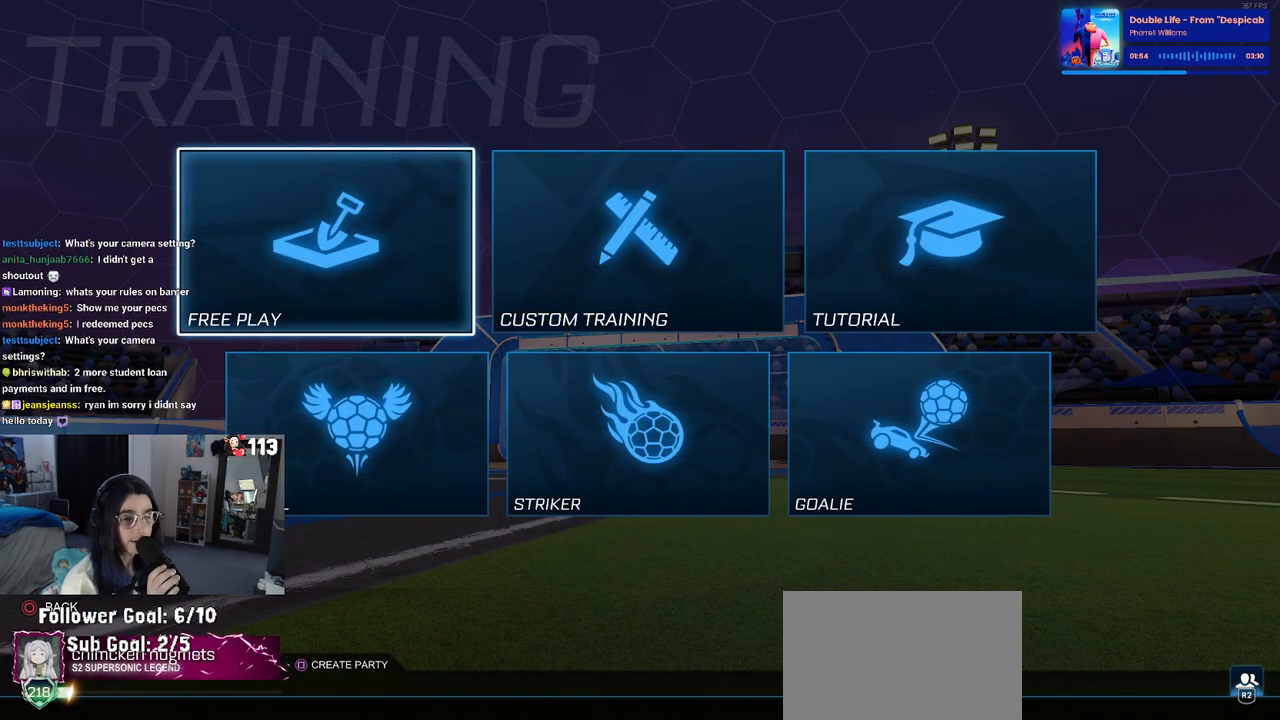
{"buttons": [], "left_stick": "center", "right_stick": "center", "events": [[167, "CROSS", "down"], [250, "CROSS", "up"]]}
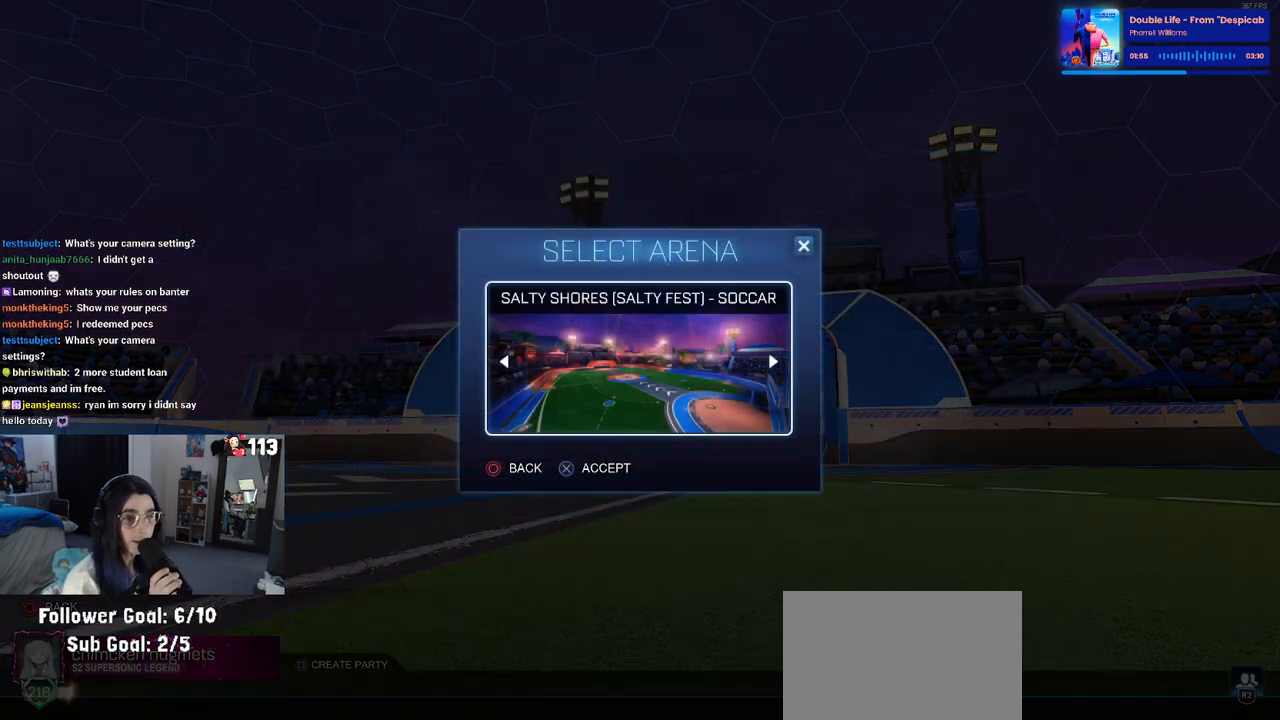
{"buttons": ["CROSS"], "left_stick": "center", "right_stick": "center", "events": [[267, "CROSS", "down"], [383, "CROSS", "up"], [500, "CROSS", "down"]]}
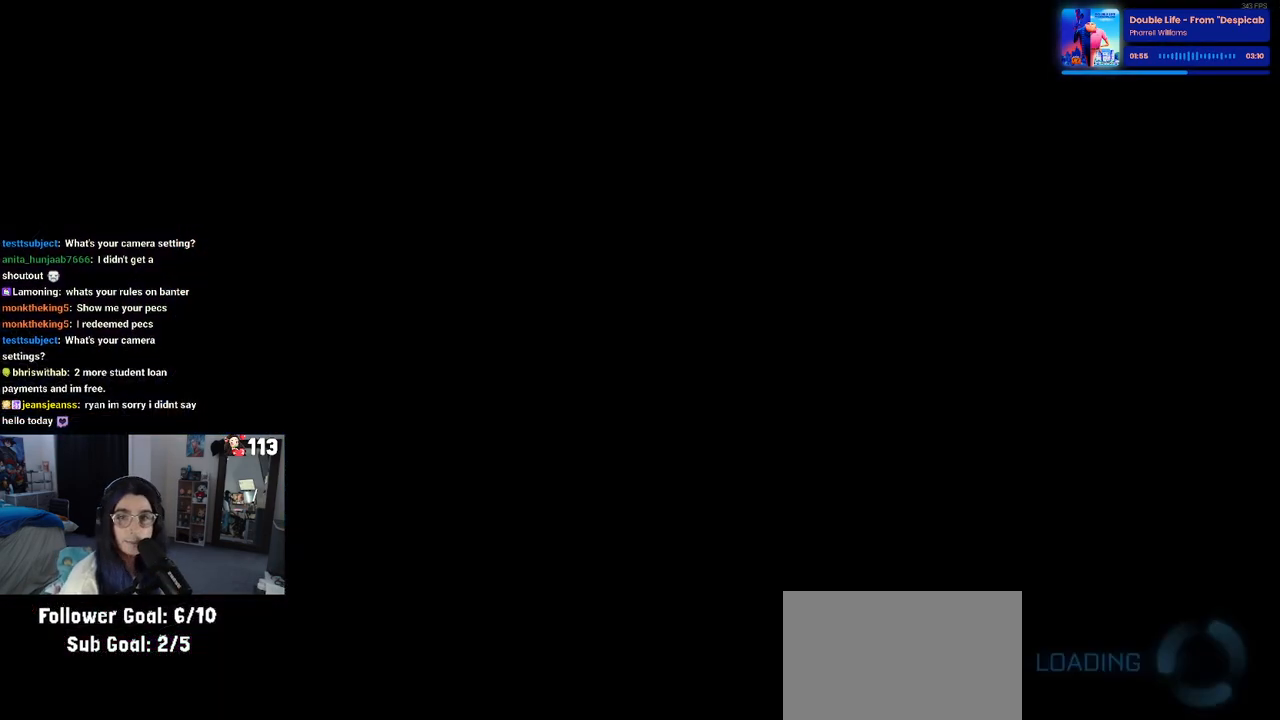
{"buttons": [], "left_stick": "center", "right_stick": "center", "events": [[133, "CROSS", "up"]]}
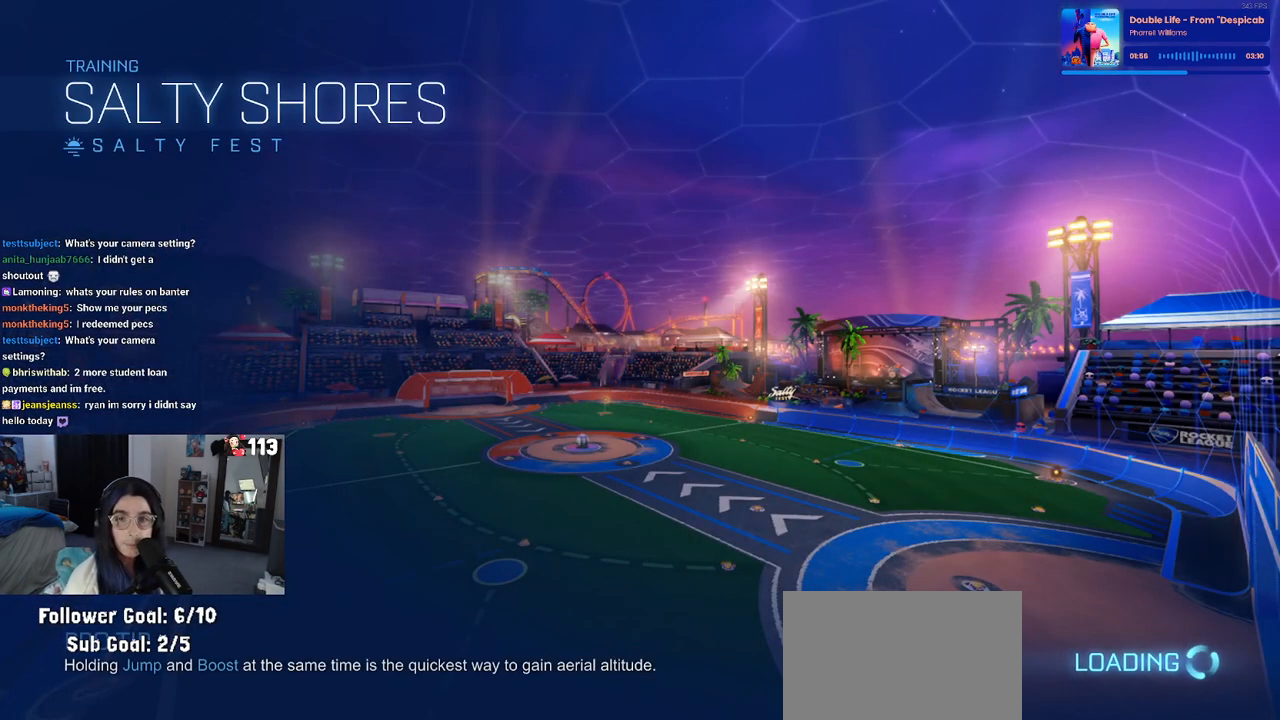
{"buttons": [], "left_stick": "center", "right_stick": "center", "events": []}
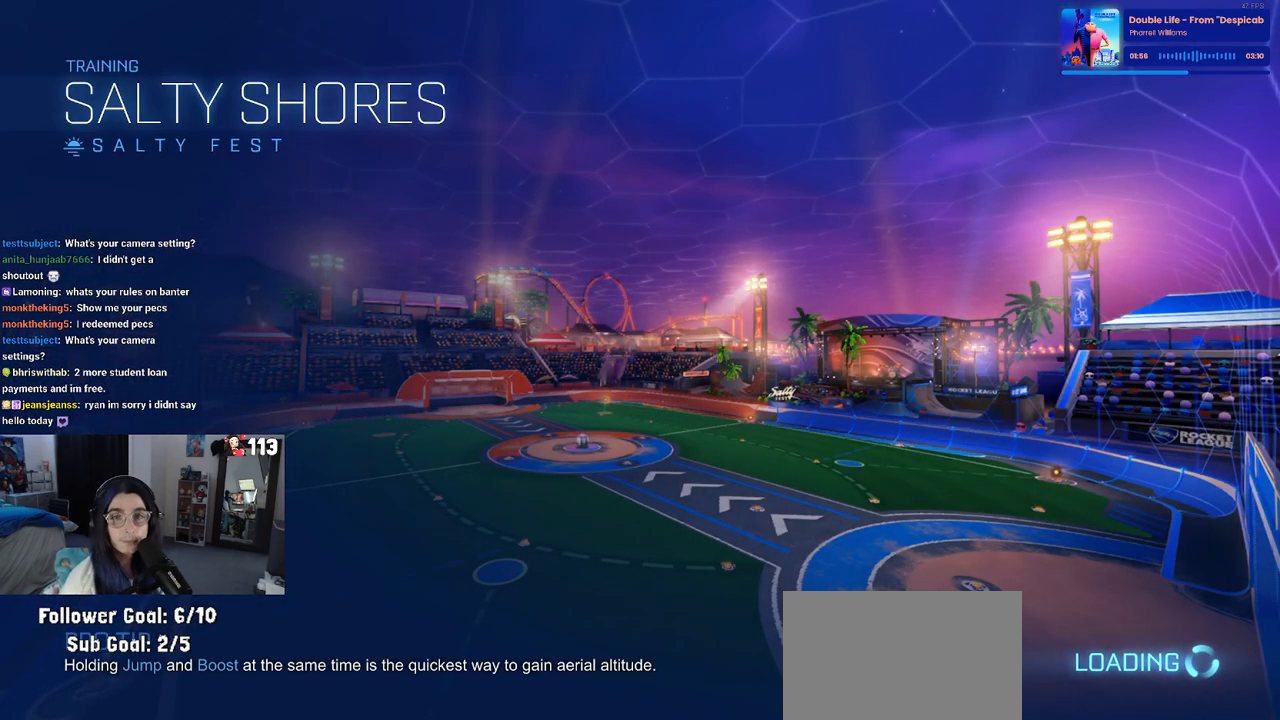
{"buttons": [], "left_stick": "center", "right_stick": "center", "events": []}
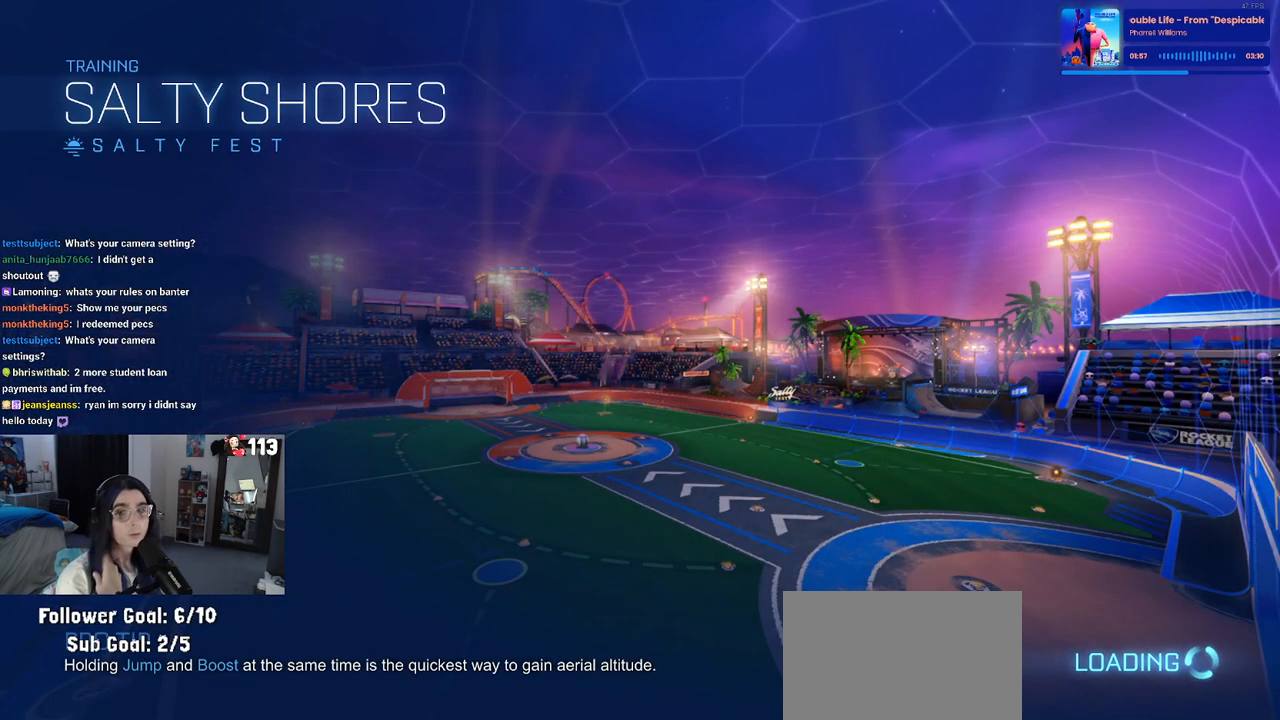
{"buttons": [], "left_stick": "center", "right_stick": "center", "events": []}
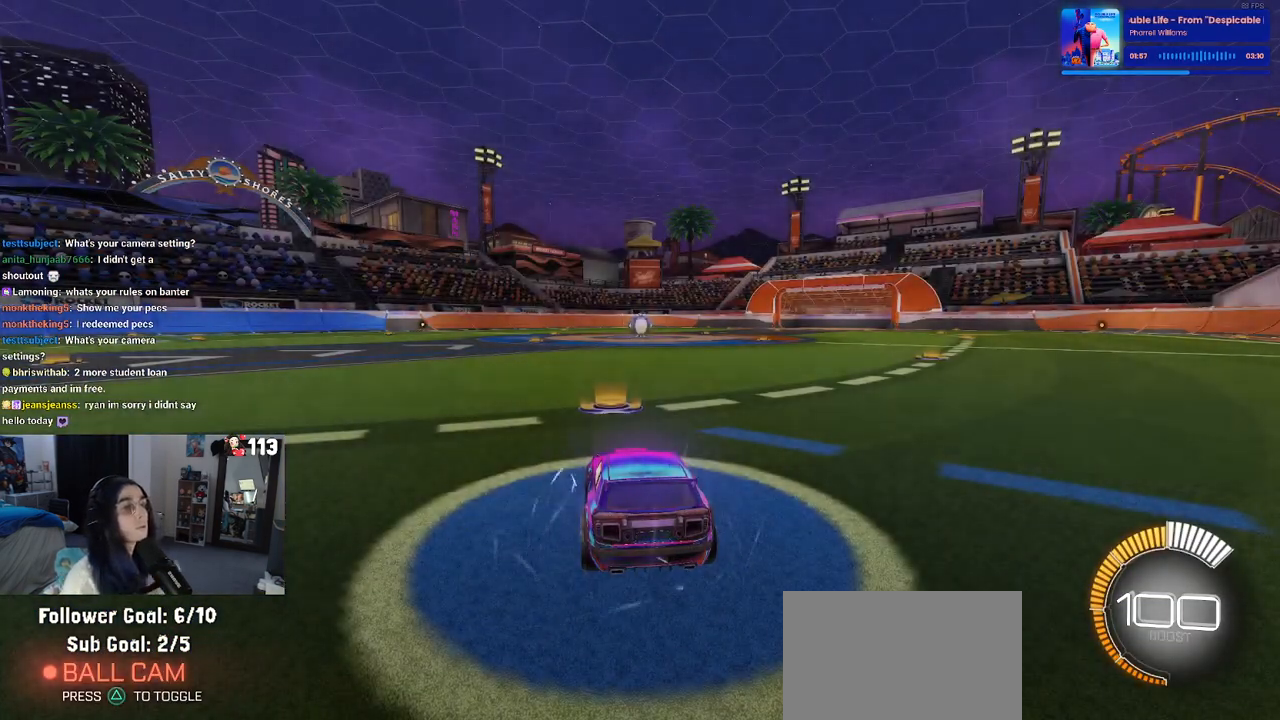
{"buttons": [], "left_stick": "center", "right_stick": "center", "events": []}
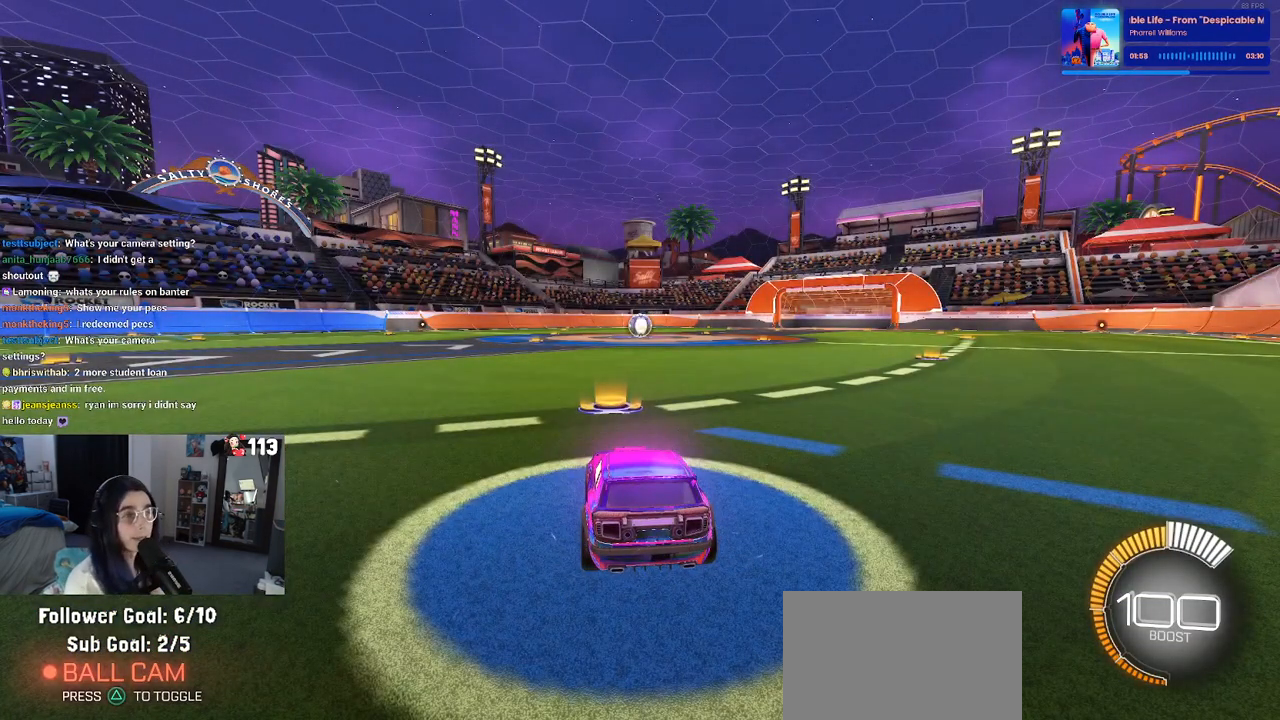
{"buttons": [], "left_stick": "center", "right_stick": "center", "events": []}
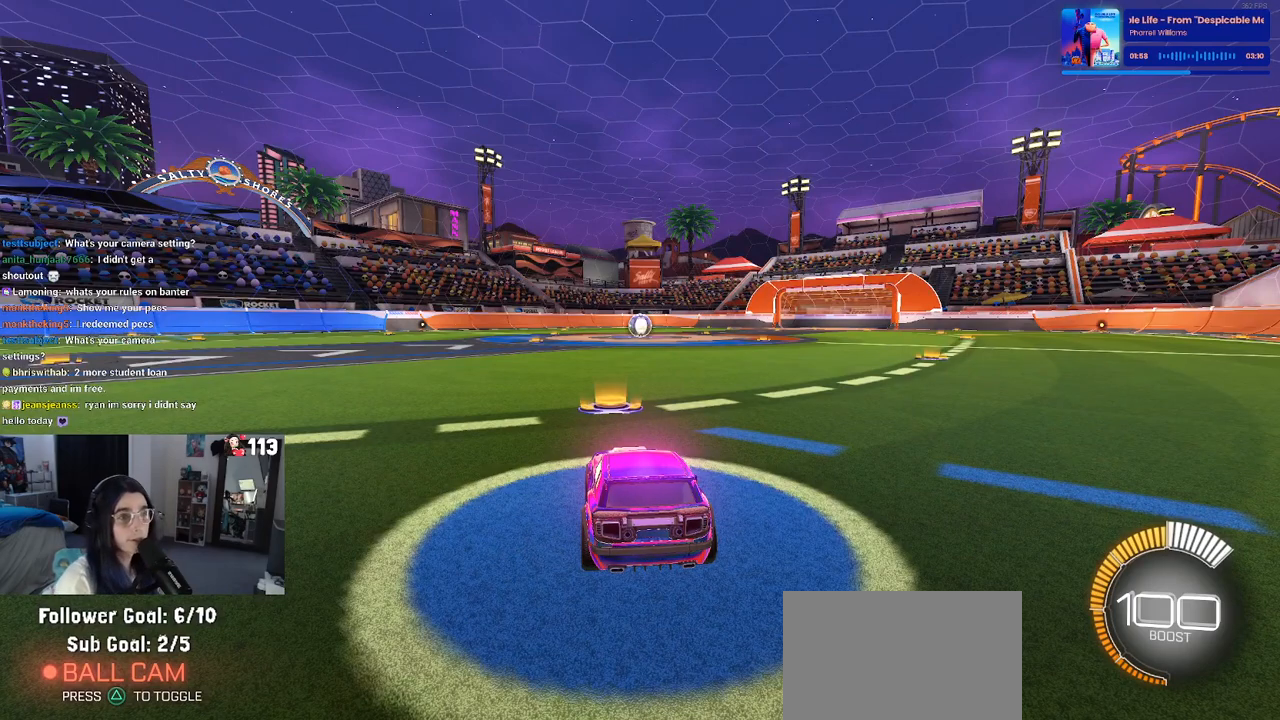
{"buttons": [], "left_stick": "center", "right_stick": "center", "events": []}
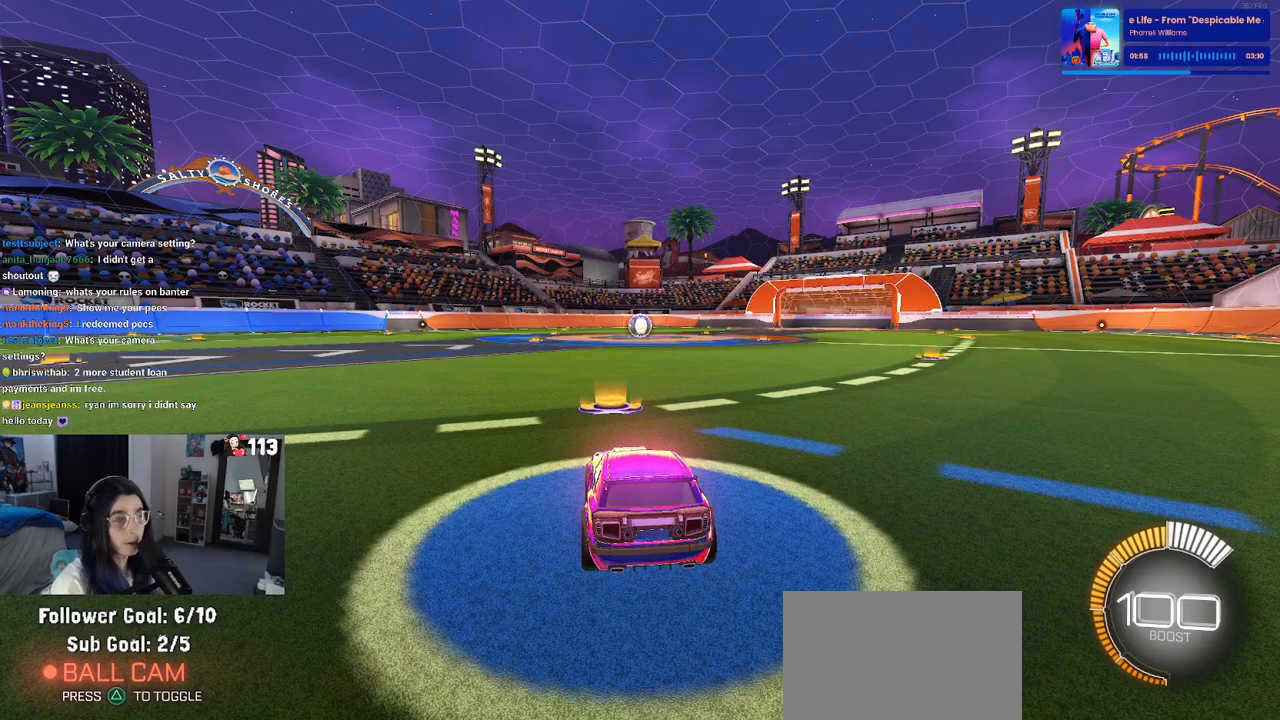
{"buttons": [], "left_stick": "center", "right_stick": "center", "events": []}